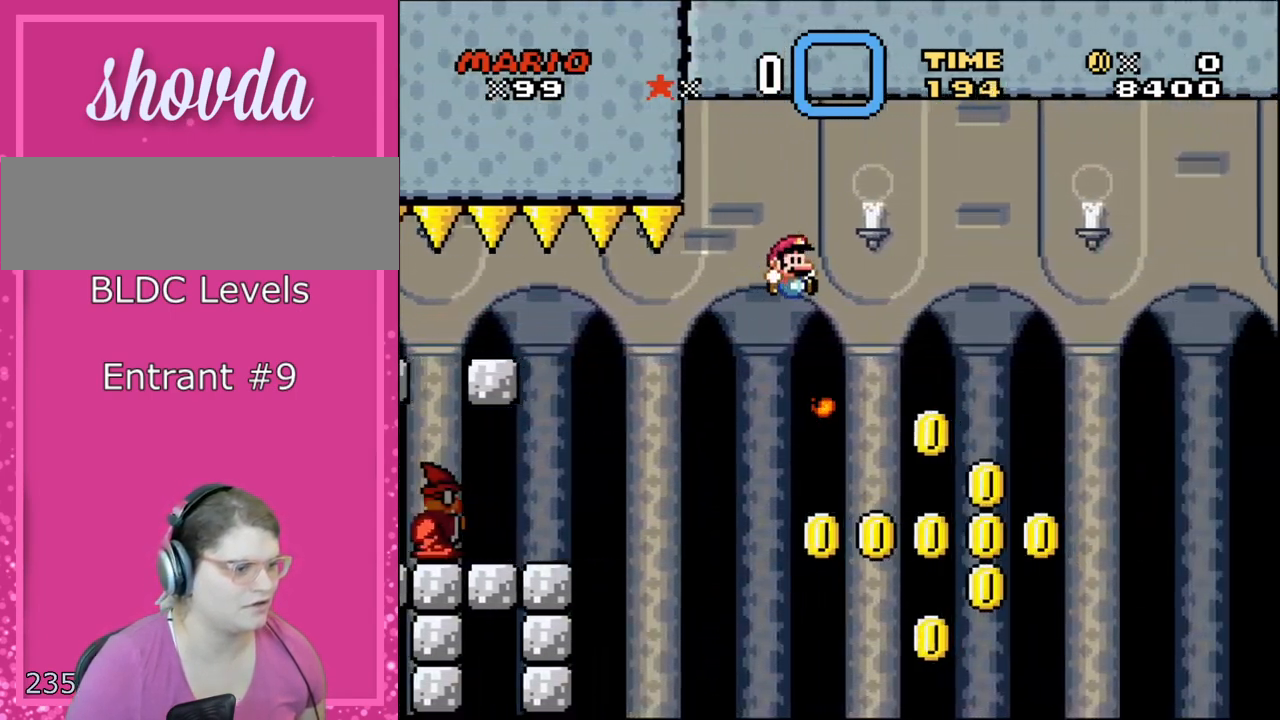
Gameplay with a controller (Nintendo layout); each line is a JSON object with the inputs held at the frame after it. "events" lists button and stick changes between this image and that frame as [ms after this image, input, new state], when the widget could be followed in between. Not read: L3 R3 SELECT.
{"buttons": ["B", "Y", "DPAD_RIGHT"], "events": []}
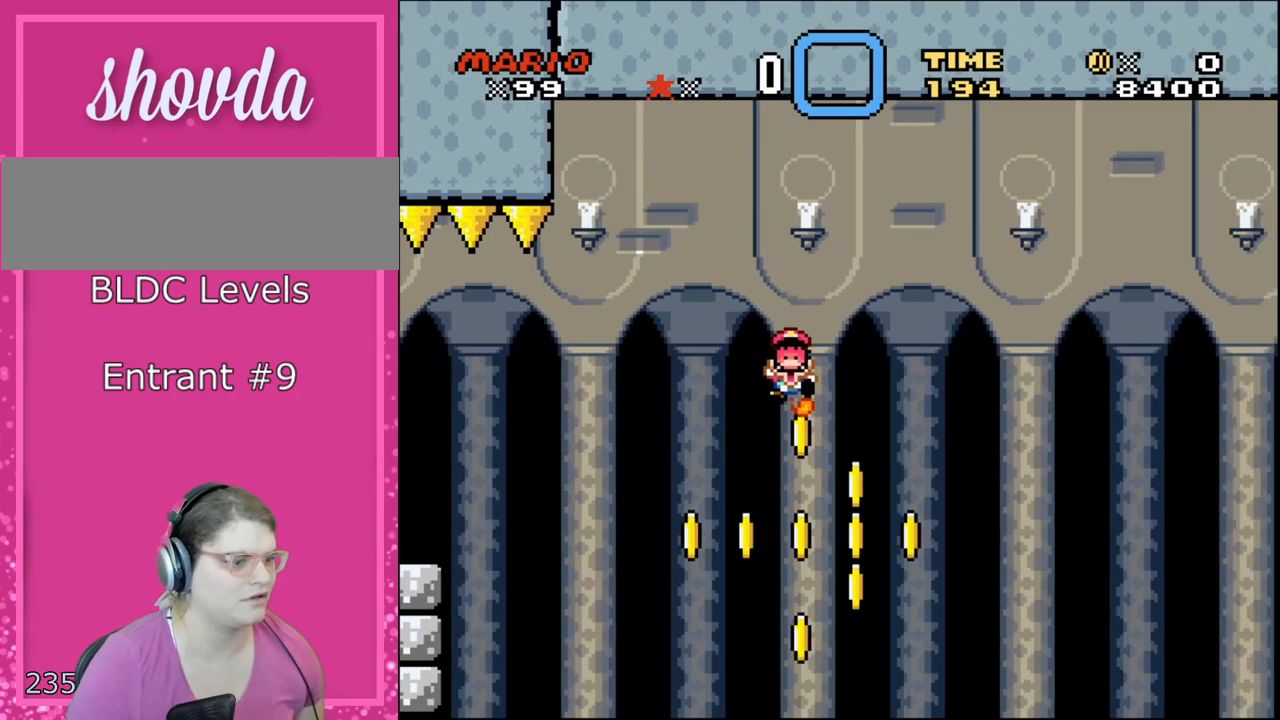
{"buttons": ["A", "X", "DPAD_RIGHT"], "events": [[50, "DPAD_RIGHT", "up"], [167, "A", "down"], [167, "B", "up"], [167, "DPAD_LEFT", "down"], [217, "X", "down"], [317, "Y", "up"], [500, "DPAD_LEFT", "up"], [500, "DPAD_RIGHT", "down"]]}
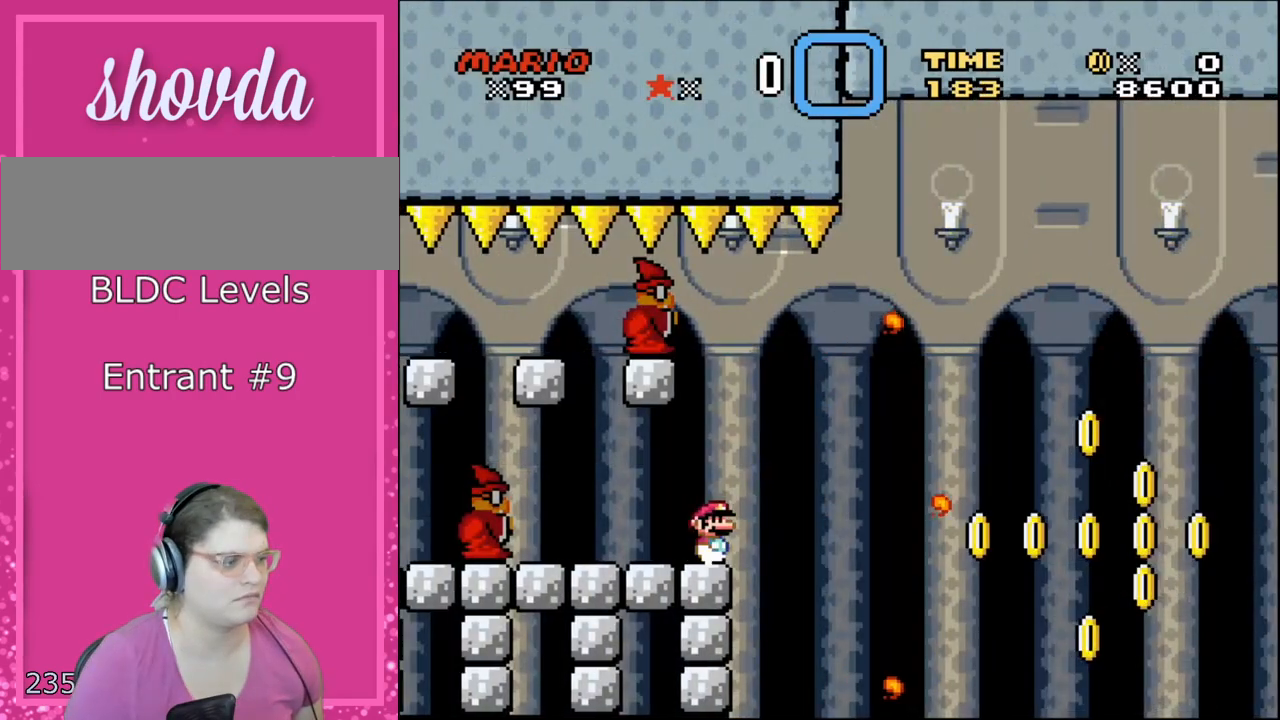
{"buttons": ["X"], "events": [[67, "A", "up"], [133, "DPAD_RIGHT", "up"], [183, "R1", "down"], [383, "R1", "up"]]}
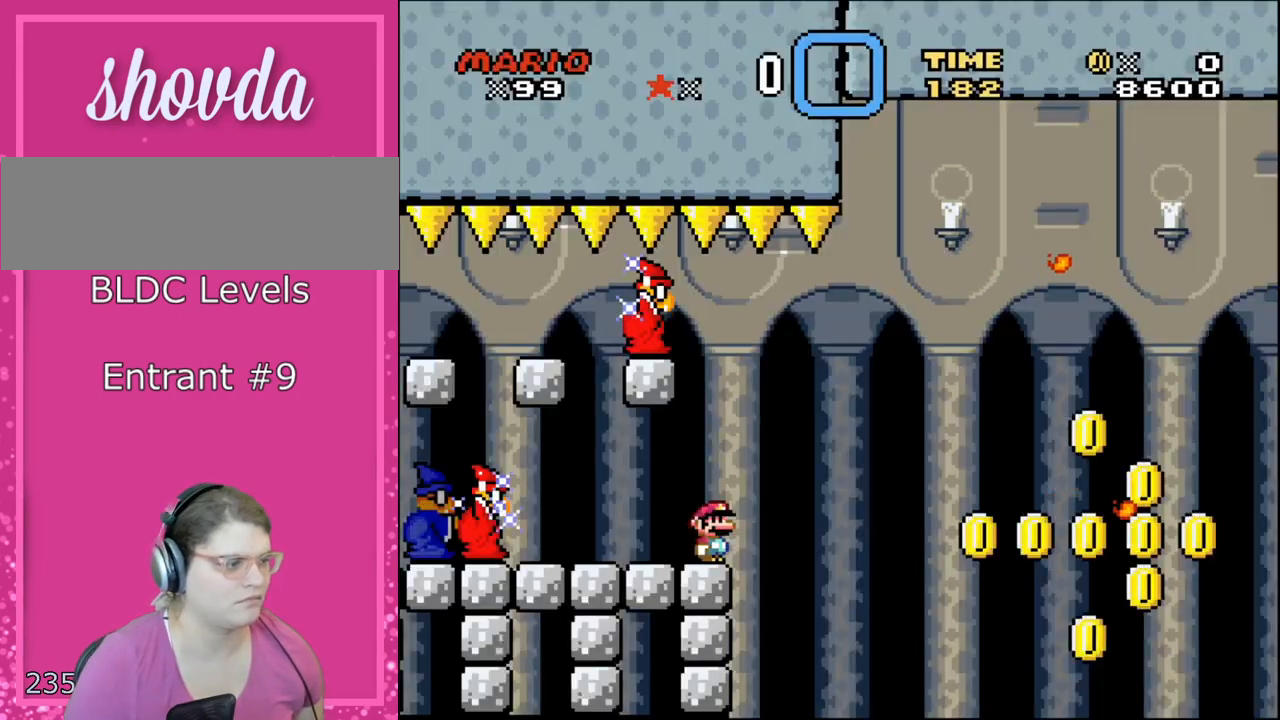
{"buttons": ["X"], "events": []}
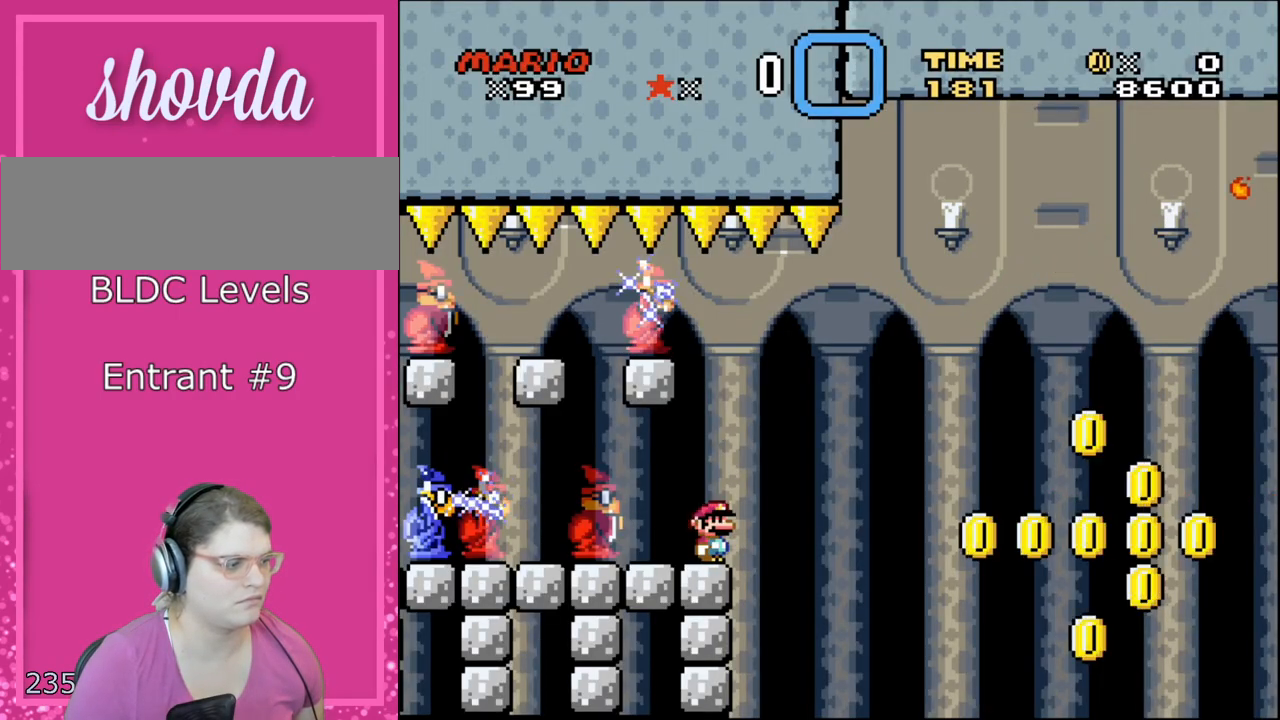
{"buttons": ["X"], "events": [[167, "DPAD_RIGHT", "down"], [283, "DPAD_RIGHT", "up"]]}
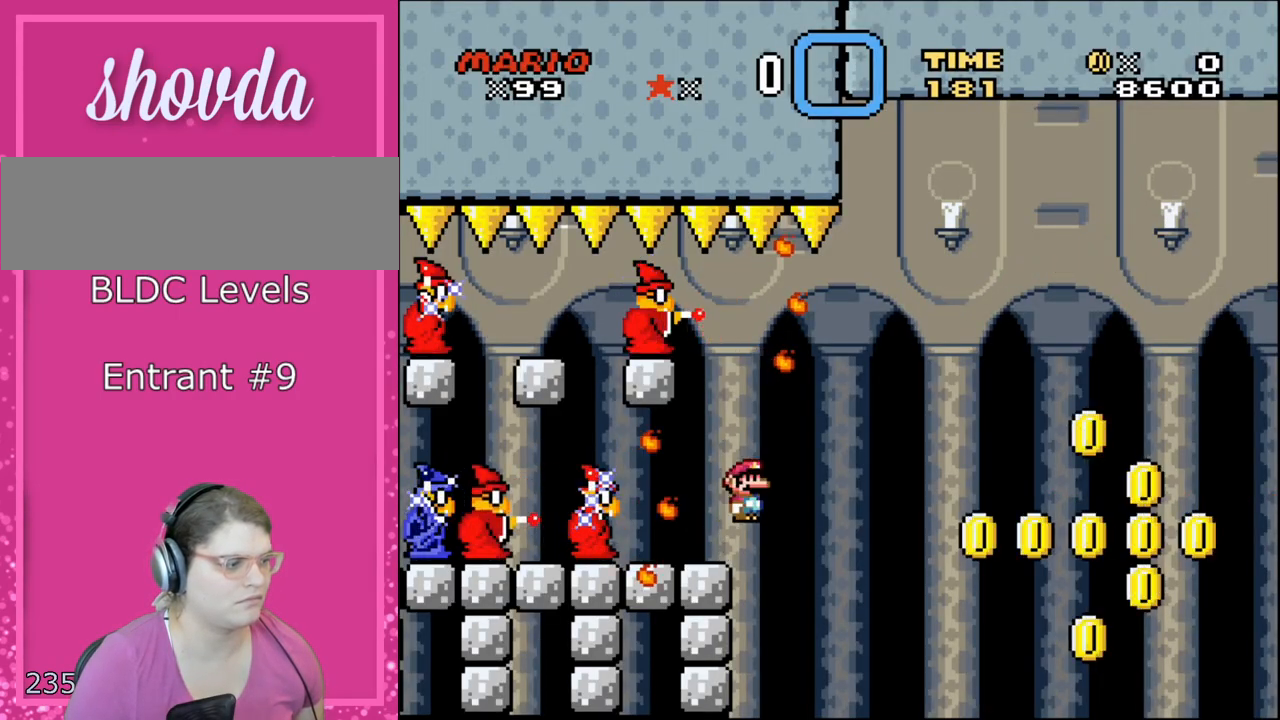
{"buttons": ["A", "X", "DPAD_RIGHT"], "events": [[33, "DPAD_RIGHT", "down"], [100, "A", "down"], [283, "DPAD_LEFT", "down"], [283, "DPAD_RIGHT", "up"], [450, "DPAD_LEFT", "up"], [500, "DPAD_RIGHT", "down"]]}